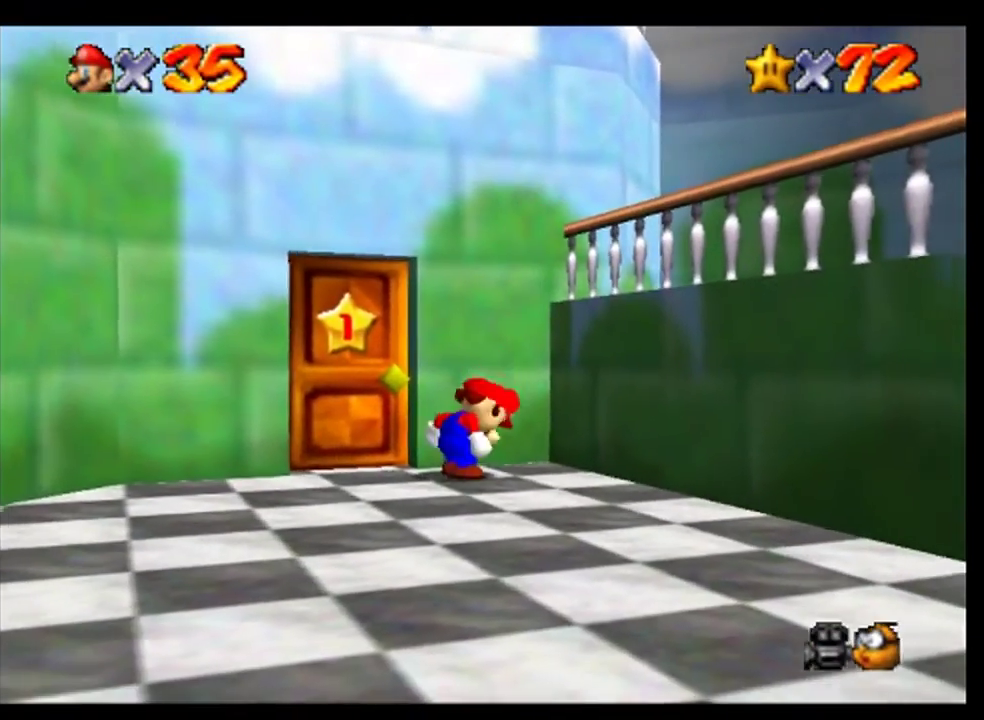
Gameplay with a controller (Nintendo layout); each line is a JSON object with the inputs held at the frame after it. "events" lists button and stick changes between this image and that frame as [ms after this image, input, new state], when the widget could be followed in between. Not read: B C_RIGHT L3 R3.
{"buttons": [], "left_stick": "down", "events": [[133, "left_stick", "right"], [200, "left_stick", "center"], [333, "left_stick", "down"]]}
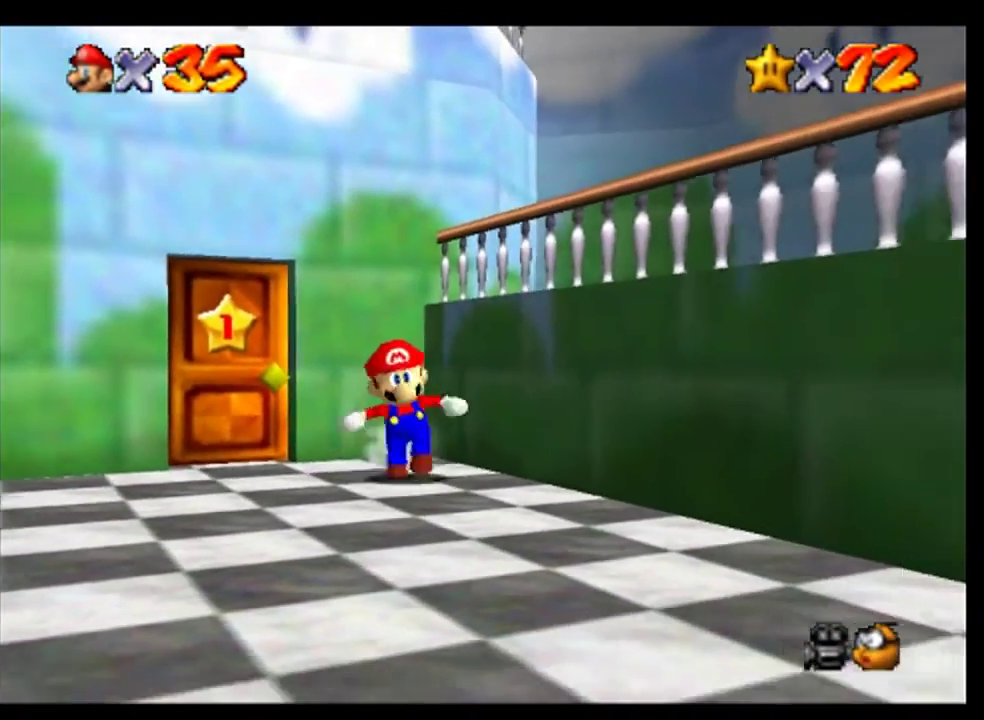
{"buttons": ["A"], "left_stick": "up-right", "events": [[100, "left_stick", "up"], [167, "A", "down"], [300, "left_stick", "up-right"]]}
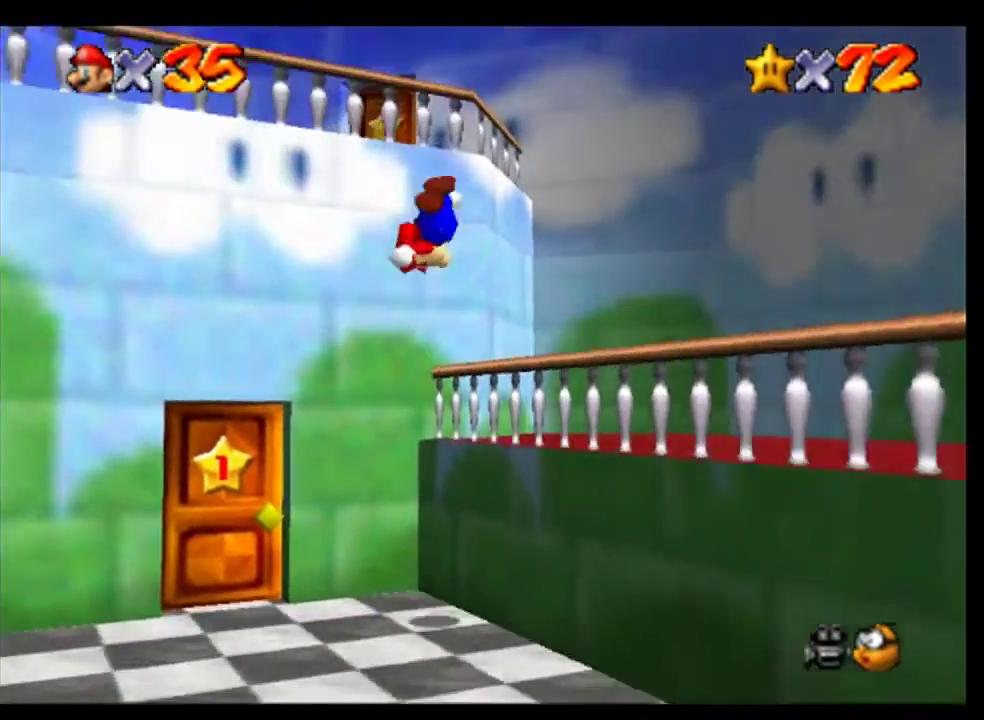
{"buttons": [], "left_stick": "center", "events": [[33, "A", "up"], [33, "left_stick", "right"], [433, "left_stick", "center"]]}
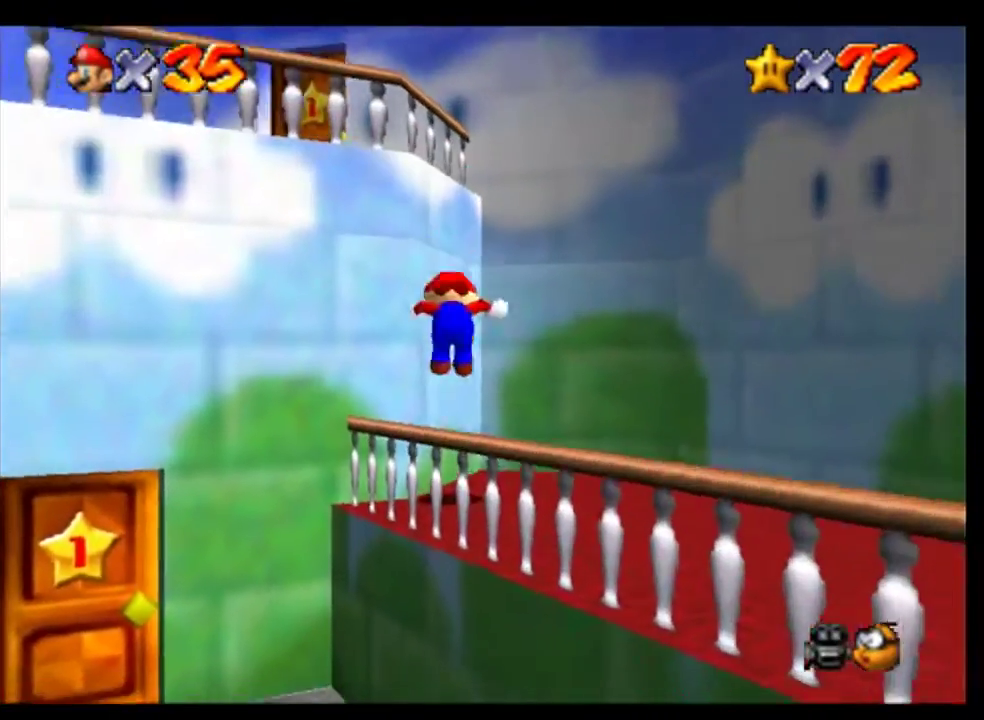
{"buttons": [], "left_stick": "down-right", "events": [[267, "left_stick", "right"], [333, "left_stick", "down-right"]]}
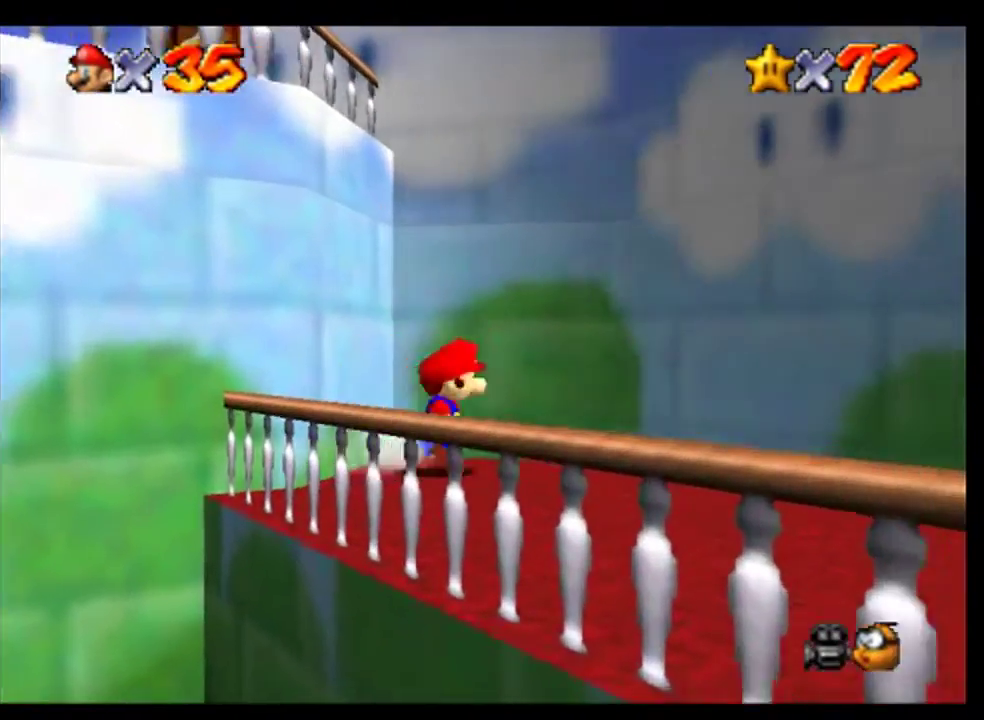
{"buttons": ["A"], "left_stick": "left", "events": [[200, "left_stick", "right"], [300, "left_stick", "left"], [400, "A", "down"]]}
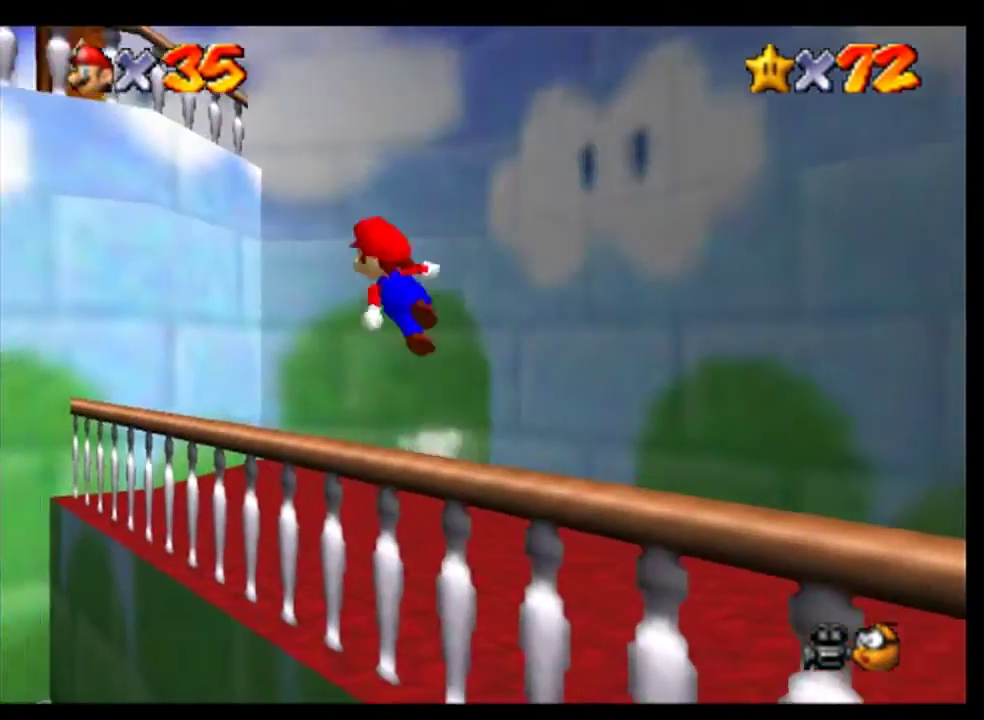
{"buttons": [], "left_stick": "up-left", "events": [[67, "left_stick", "up-left"], [433, "A", "up"]]}
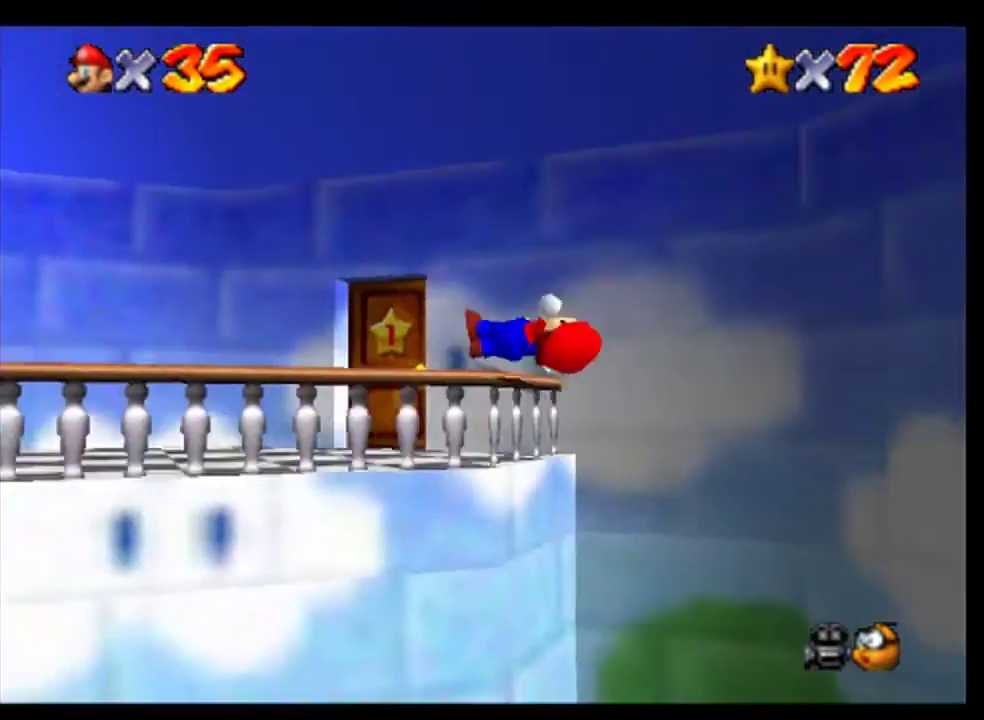
{"buttons": [], "left_stick": "up-right", "events": [[33, "left_stick", "up"], [267, "left_stick", "up-right"]]}
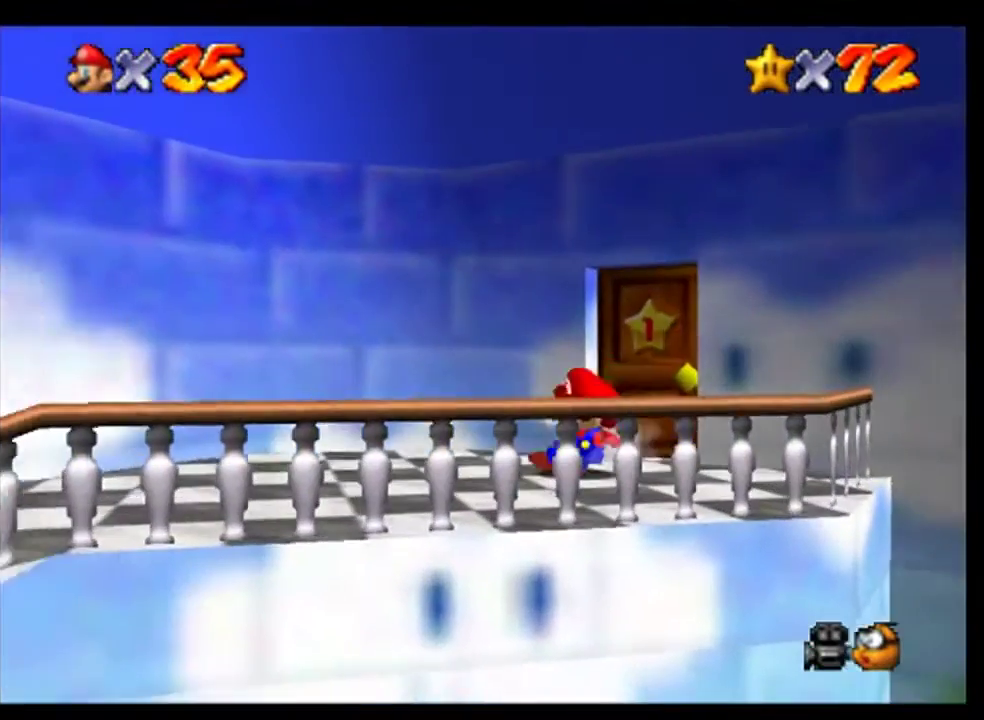
{"buttons": [], "left_stick": "up", "events": [[300, "left_stick", "up"]]}
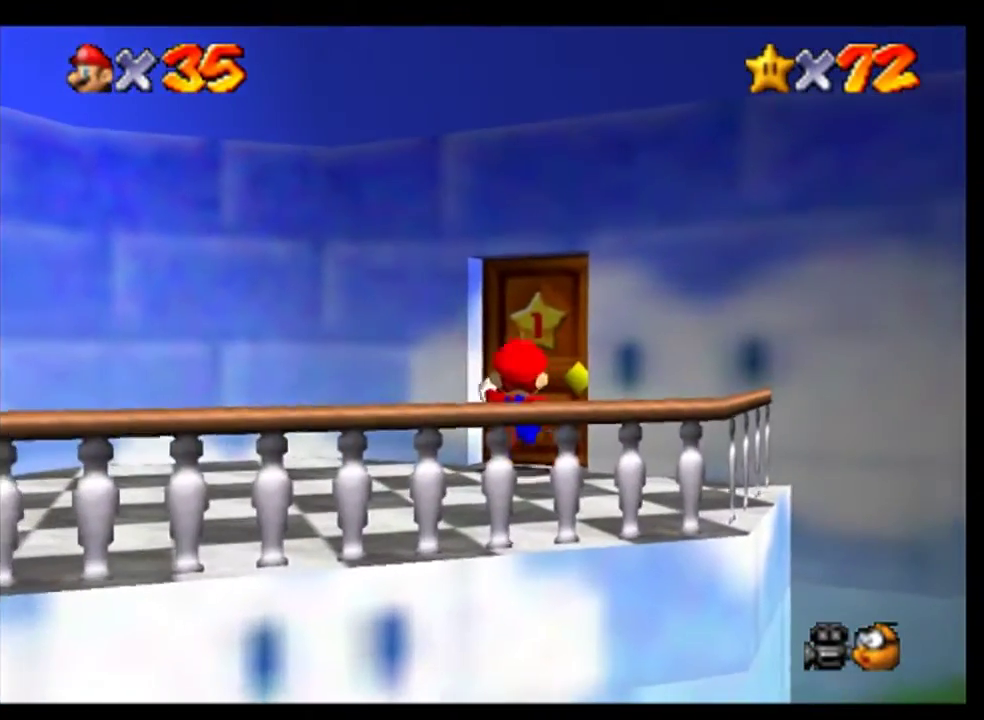
{"buttons": ["A"], "left_stick": "center", "events": [[200, "A", "down"], [333, "A", "up"], [433, "A", "down"], [433, "left_stick", "center"]]}
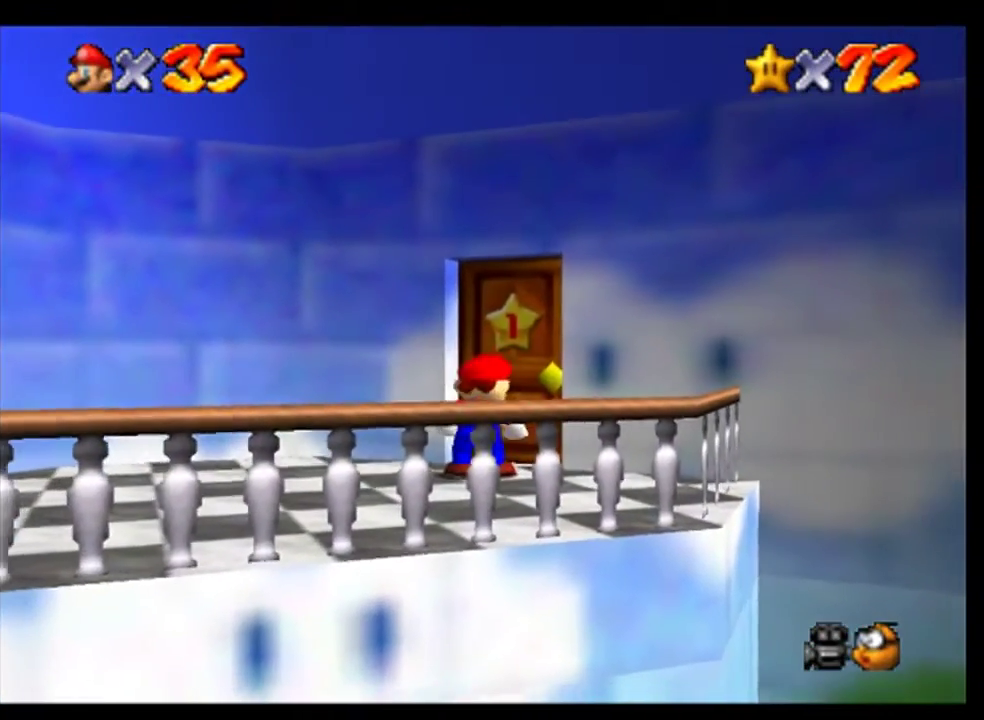
{"buttons": ["A"], "left_stick": "center", "events": [[33, "A", "up"], [100, "A", "down"], [167, "A", "up"], [467, "A", "down"]]}
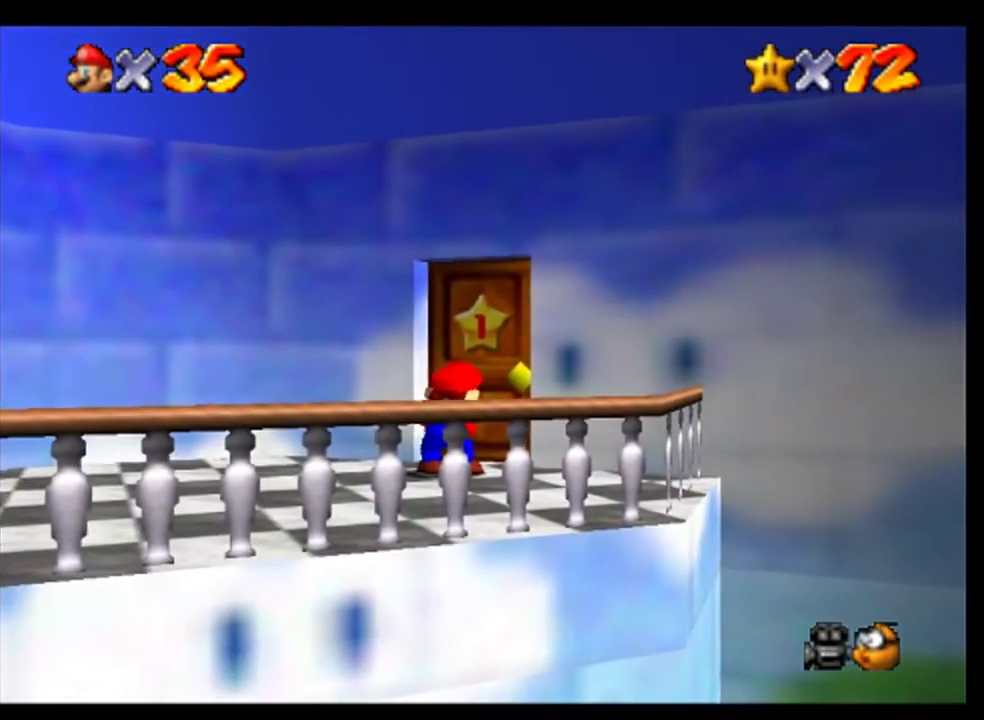
{"buttons": ["A"], "left_stick": "center", "events": [[67, "A", "up"], [400, "A", "down"]]}
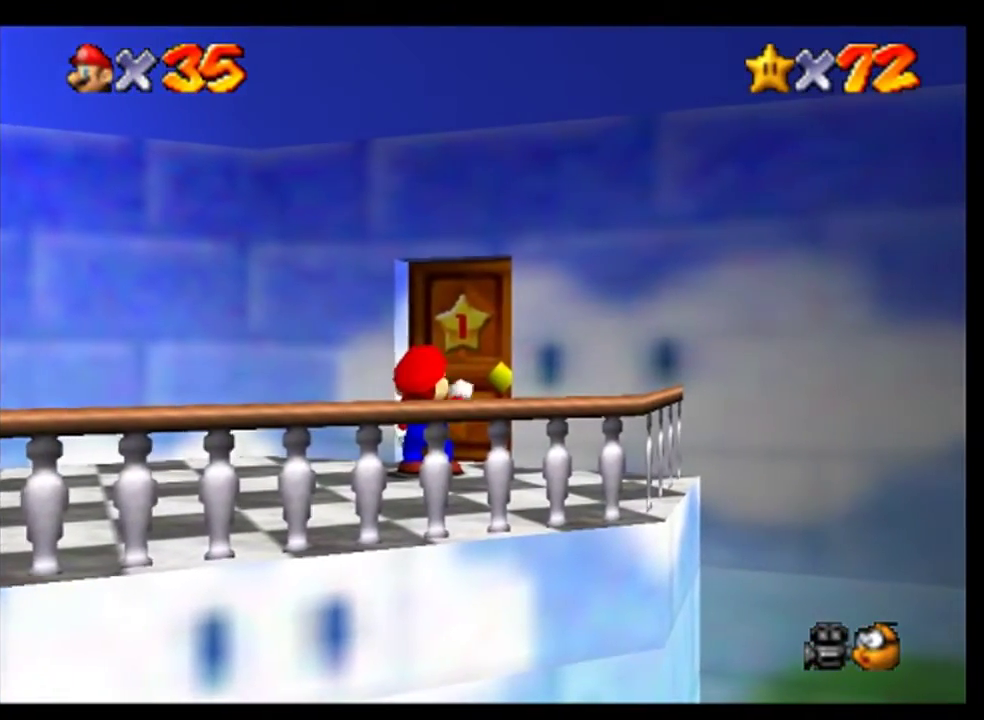
{"buttons": [], "left_stick": "center", "events": [[33, "A", "up"]]}
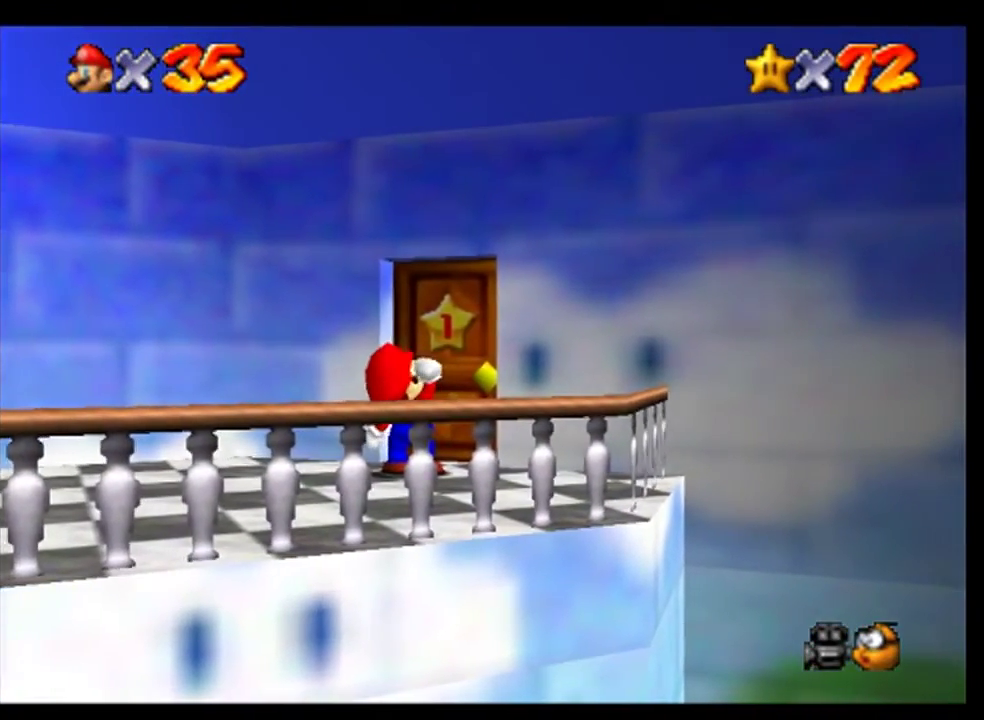
{"buttons": [], "left_stick": "center", "events": []}
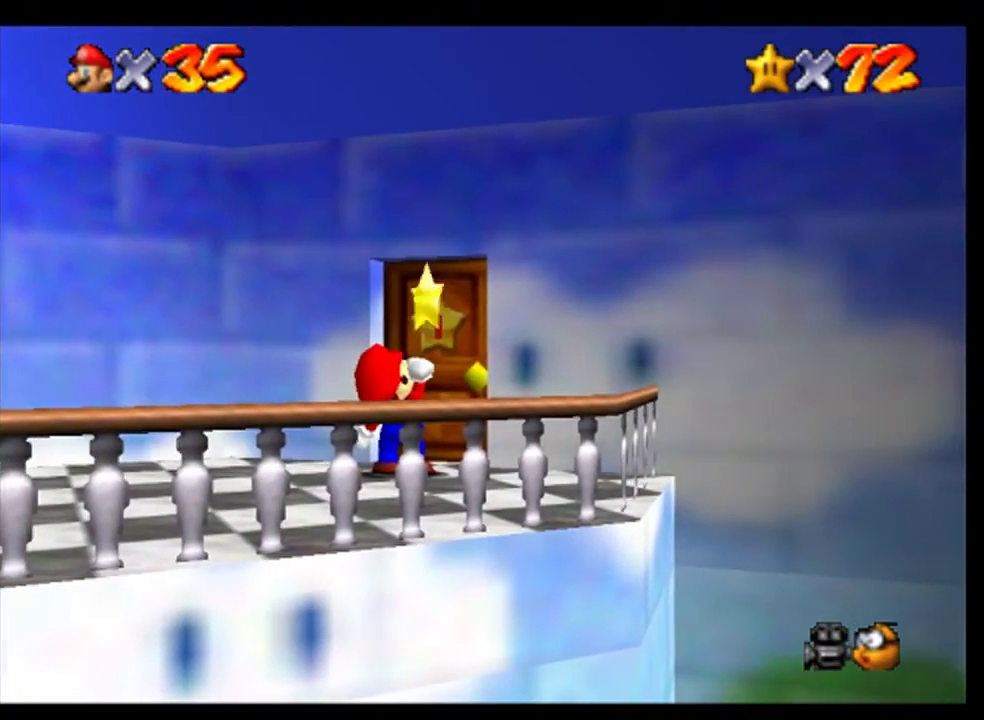
{"buttons": [], "left_stick": "center", "events": []}
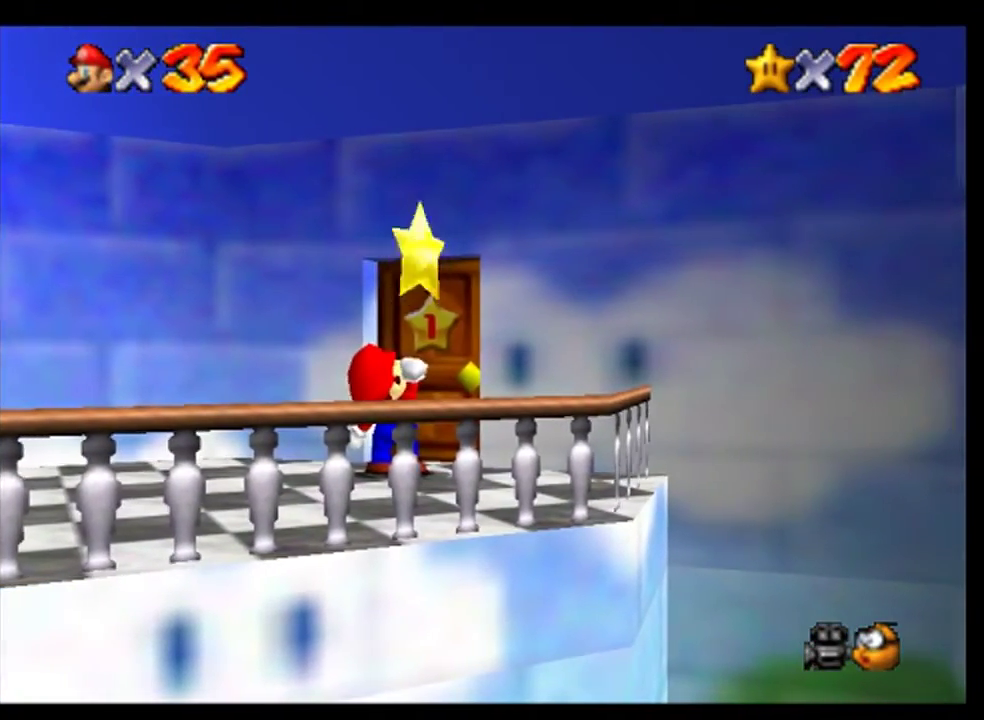
{"buttons": [], "left_stick": "center", "events": []}
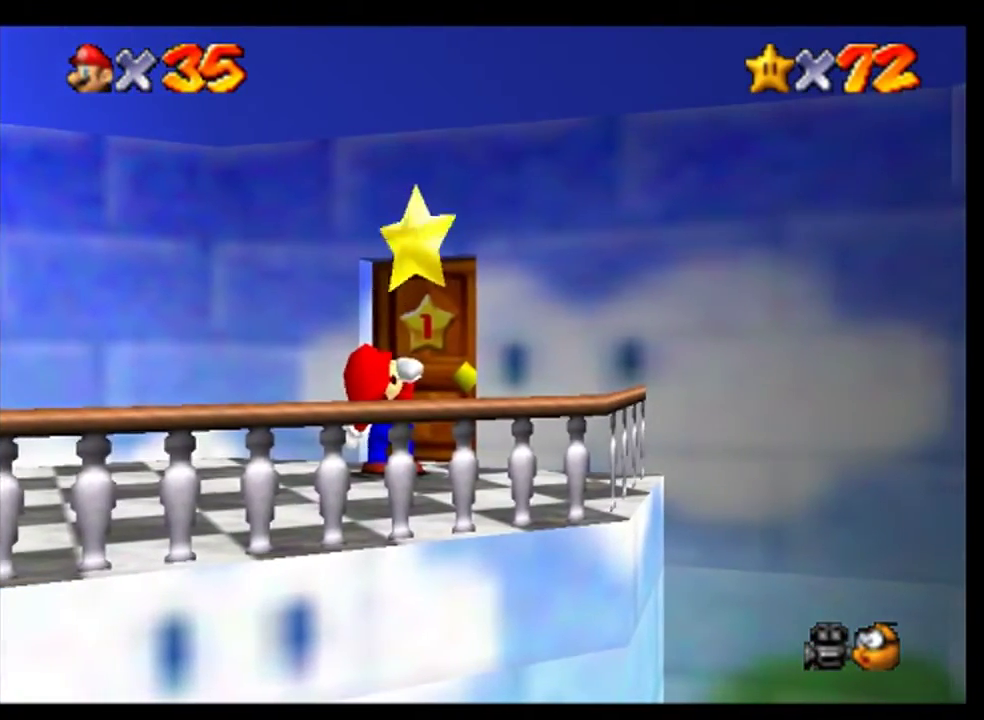
{"buttons": [], "left_stick": "center", "events": []}
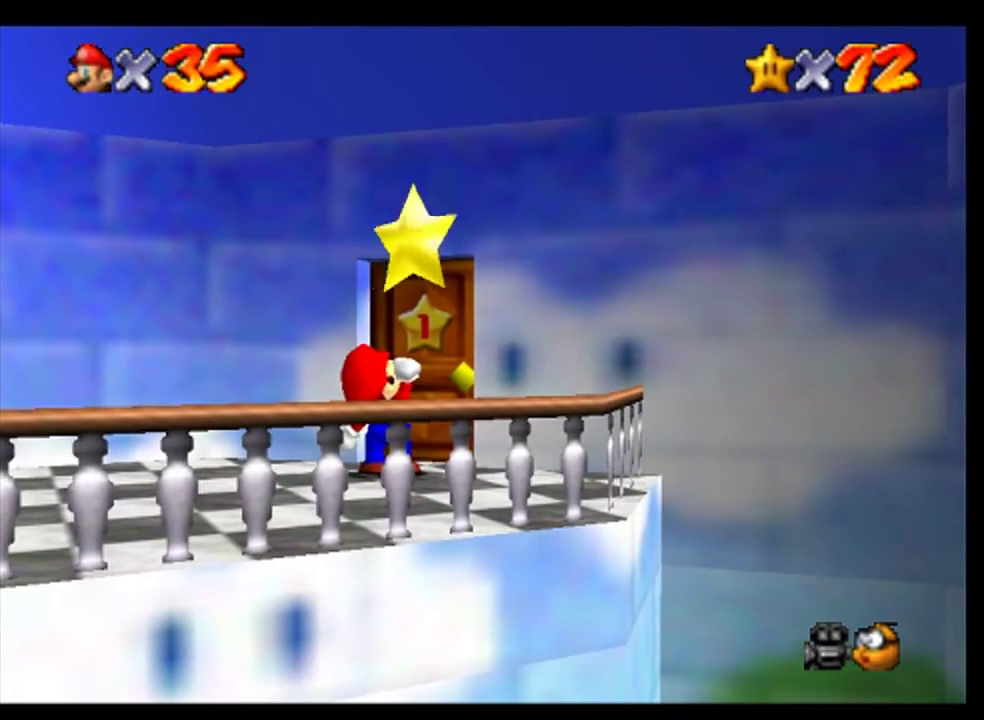
{"buttons": [], "left_stick": "center", "events": []}
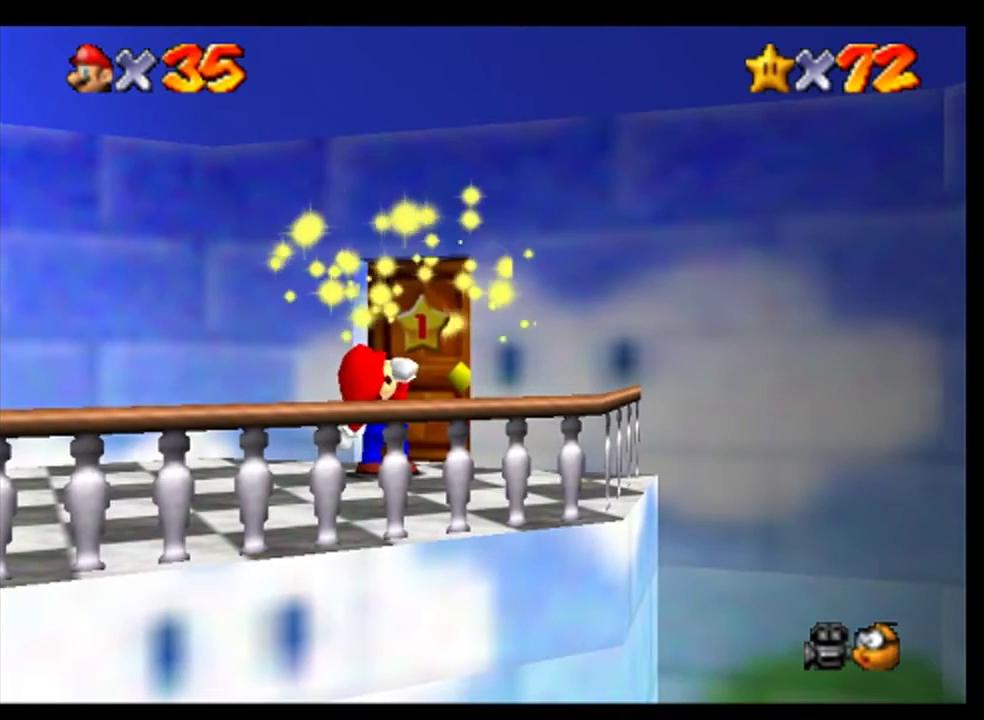
{"buttons": [], "left_stick": "center", "events": []}
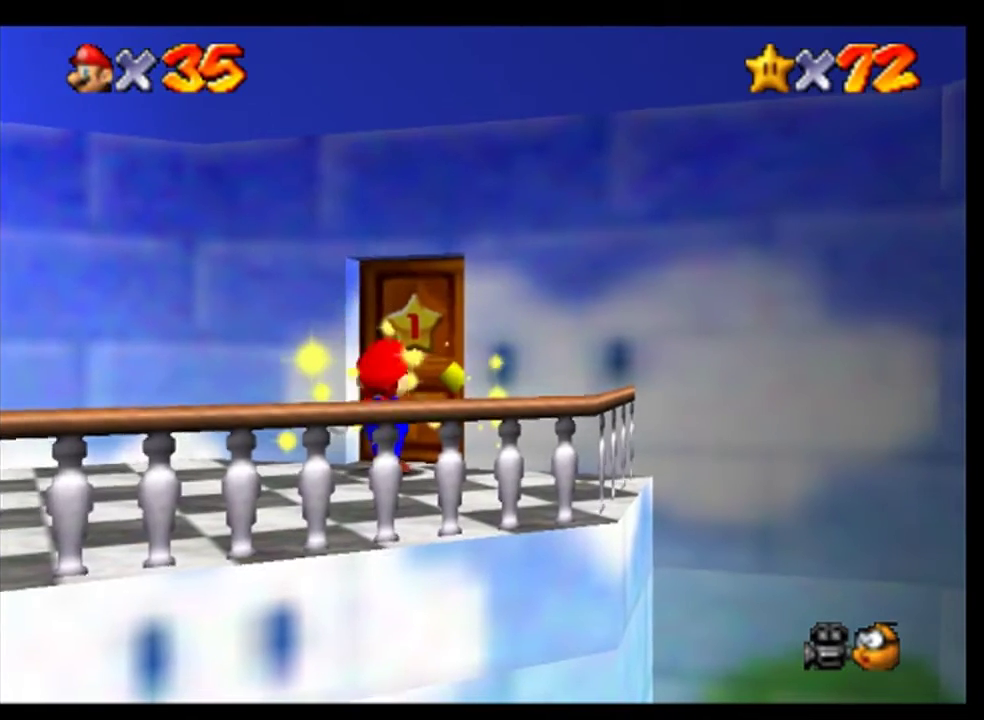
{"buttons": [], "left_stick": "center", "events": [[33, "A", "down"], [100, "A", "up"], [200, "A", "down"], [267, "A", "up"], [367, "A", "down"], [500, "A", "up"]]}
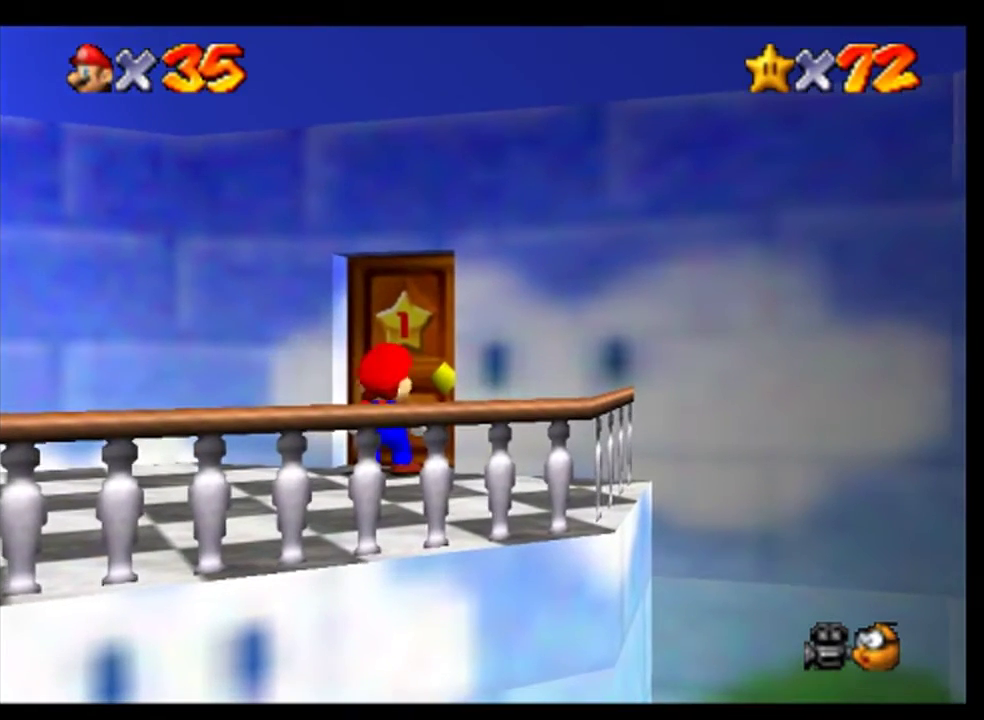
{"buttons": ["A"], "left_stick": "center", "events": [[67, "A", "down"], [167, "A", "up"], [233, "A", "down"], [367, "A", "up"], [467, "A", "down"]]}
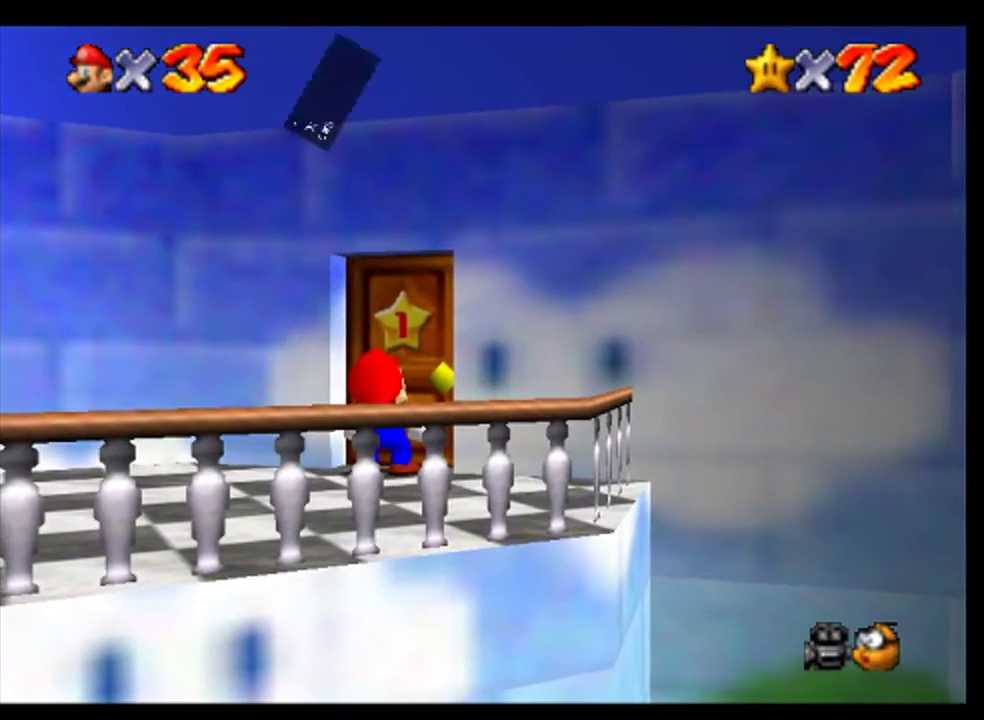
{"buttons": ["A"], "left_stick": "center", "events": [[33, "A", "up"], [133, "A", "down"], [200, "A", "up"], [333, "A", "down"], [400, "A", "up"], [500, "A", "down"]]}
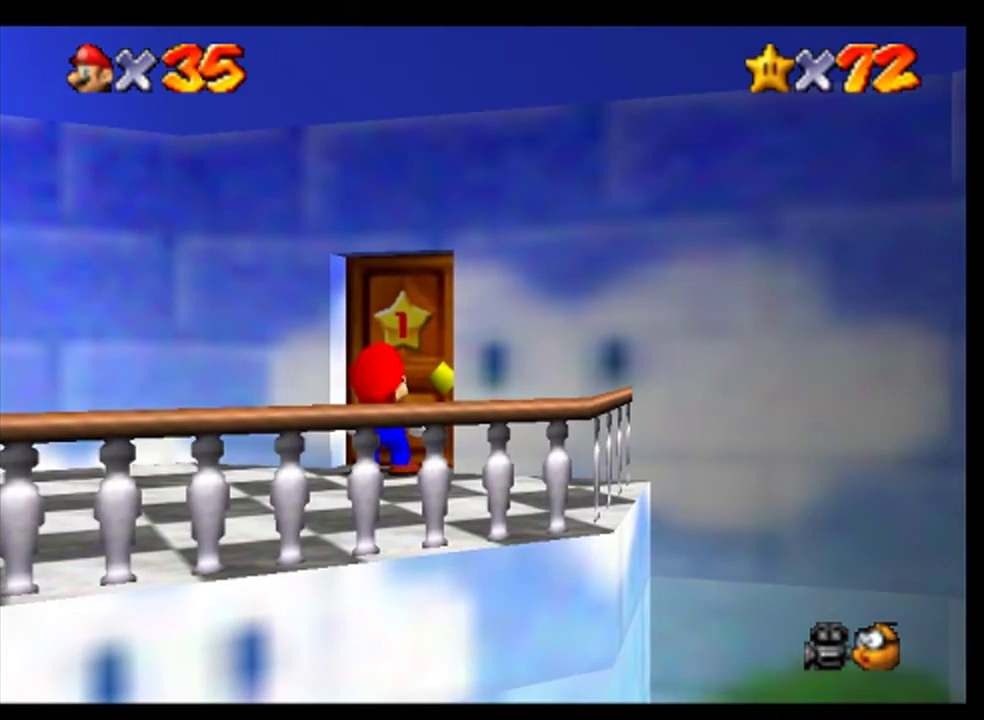
{"buttons": [], "left_stick": "center", "events": [[33, "A", "up"], [200, "A", "down"], [267, "A", "up"], [367, "A", "down"], [433, "A", "up"]]}
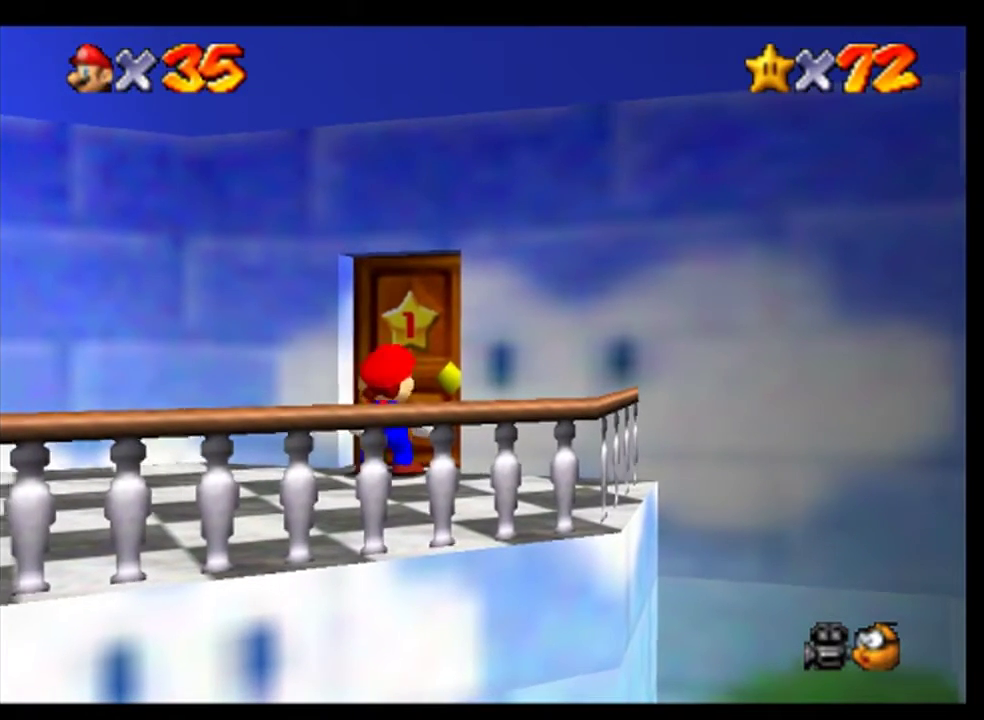
{"buttons": ["A"], "left_stick": "up", "events": [[67, "A", "down"], [167, "A", "up"], [233, "A", "down"], [333, "A", "up"], [400, "A", "down"], [400, "left_stick", "up"]]}
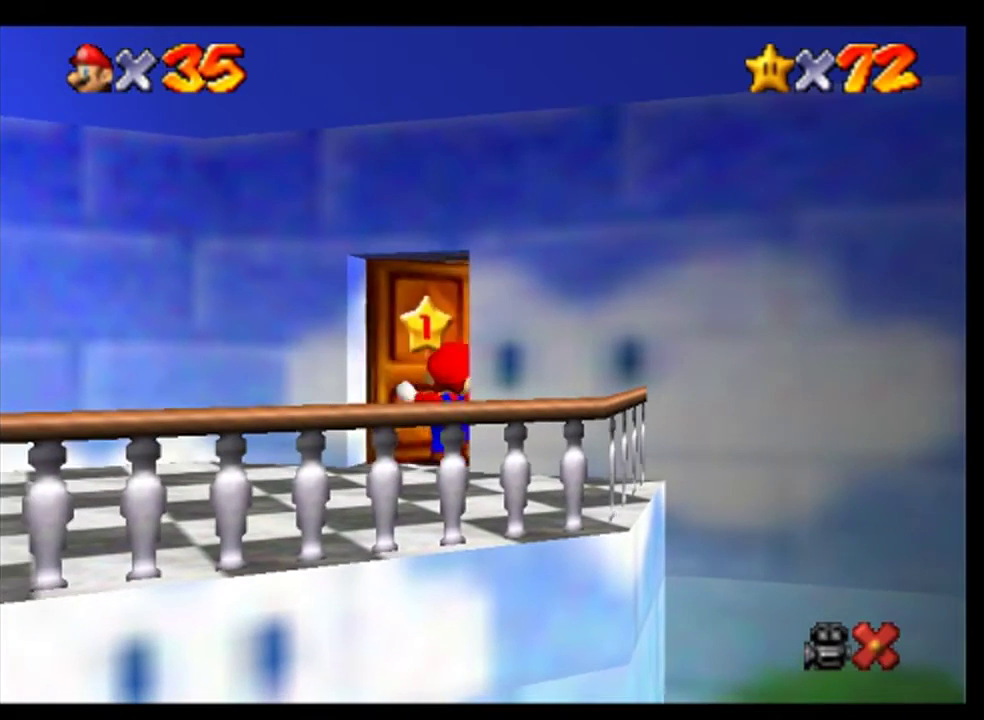
{"buttons": [], "left_stick": "up", "events": [[33, "A", "up"], [133, "A", "down"], [200, "A", "up"], [333, "A", "down"], [367, "A", "up"]]}
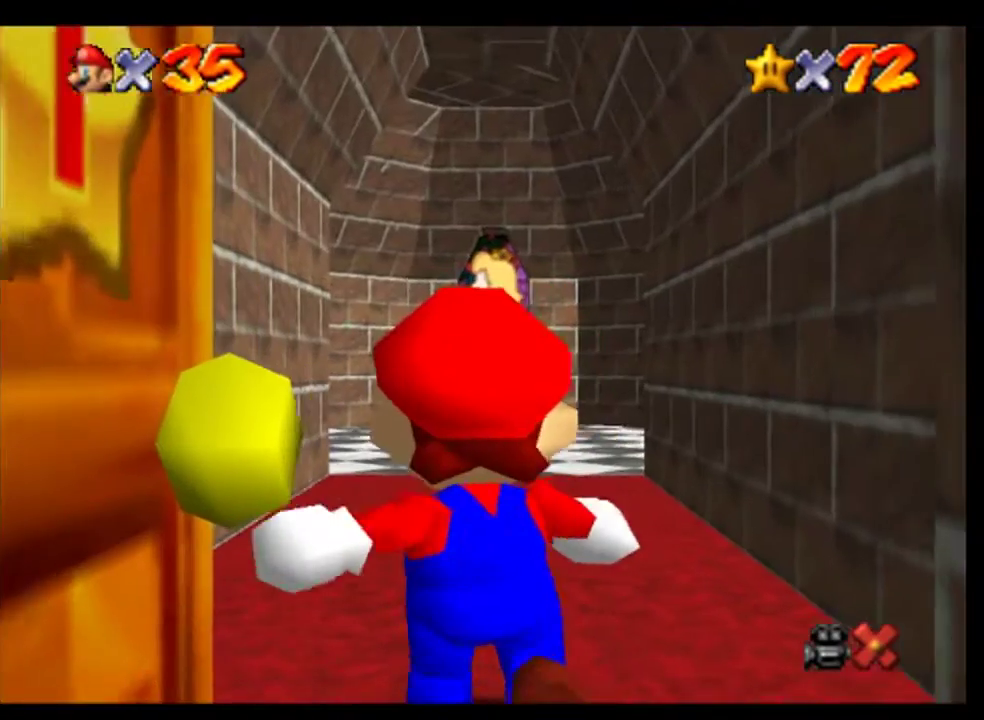
{"buttons": [], "left_stick": "up"}
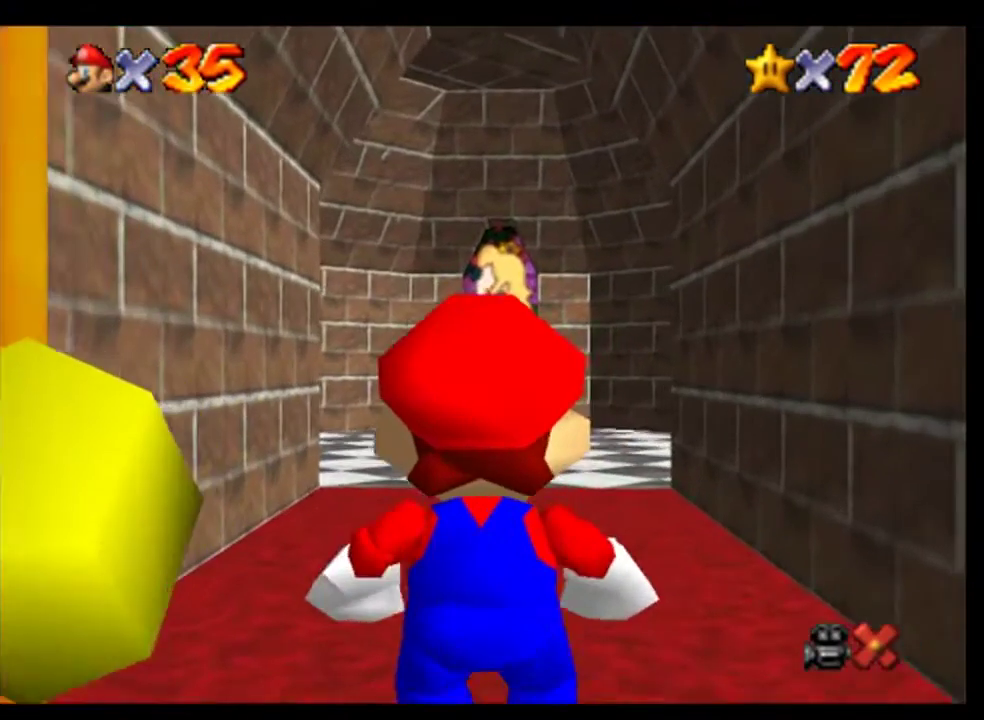
{"buttons": [], "left_stick": "up", "events": [[300, "left_stick", "up-right"], [400, "left_stick", "up"]]}
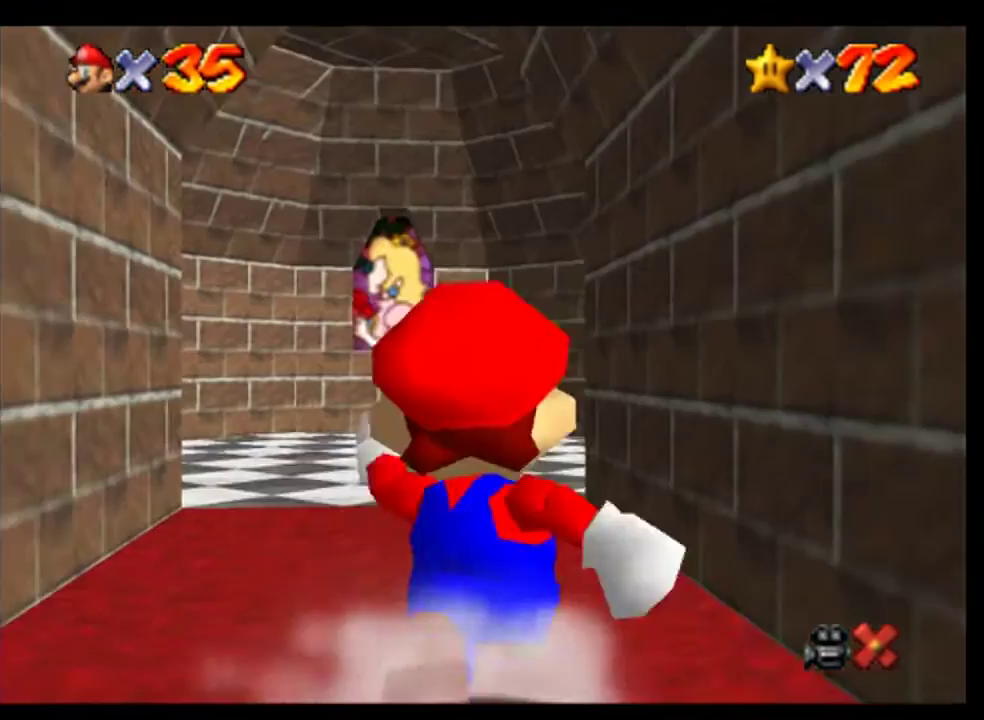
{"buttons": [], "left_stick": "up", "events": [[100, "A", "down"], [133, "A", "up"]]}
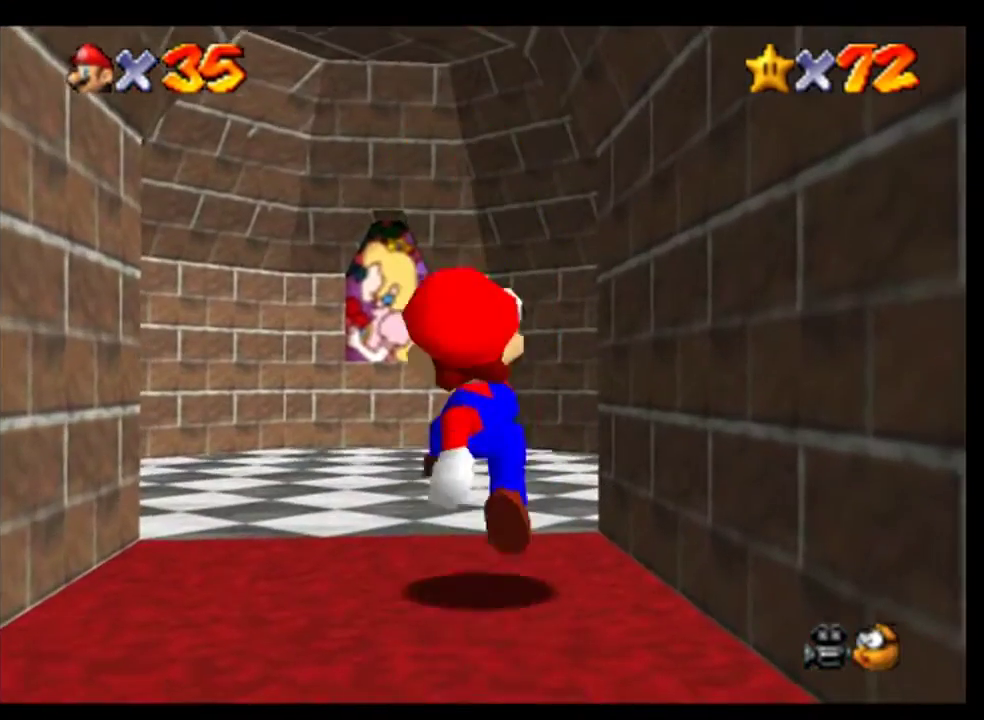
{"buttons": [], "left_stick": "up", "events": [[300, "left_stick", "up-right"], [400, "left_stick", "up"]]}
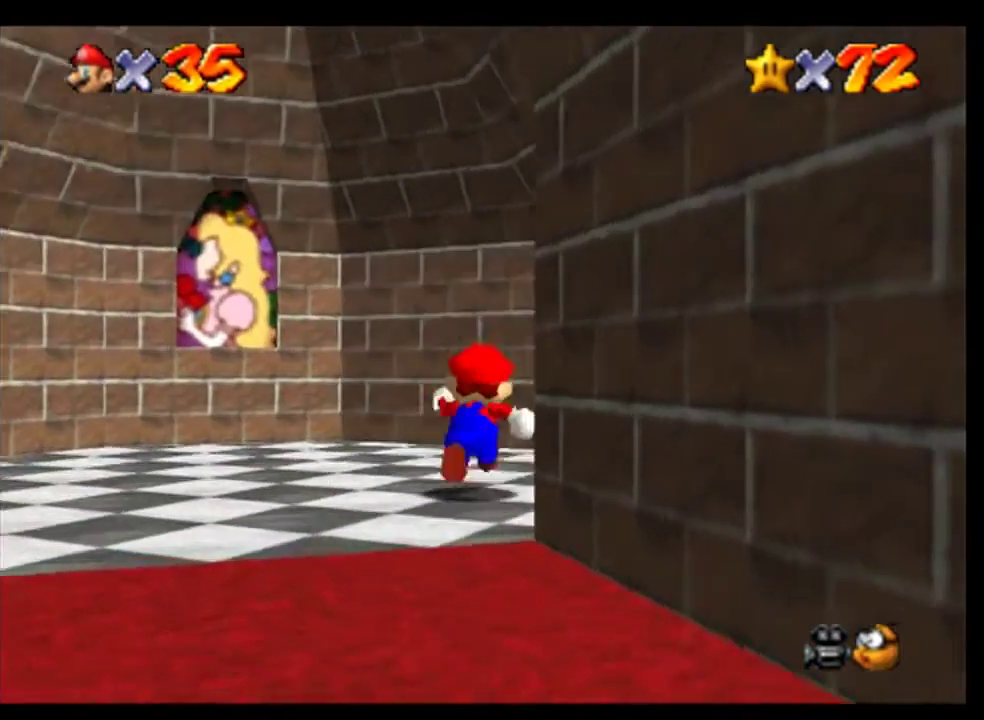
{"buttons": [], "left_stick": "right", "events": [[167, "left_stick", "up-right"], [300, "left_stick", "up"], [467, "left_stick", "right"]]}
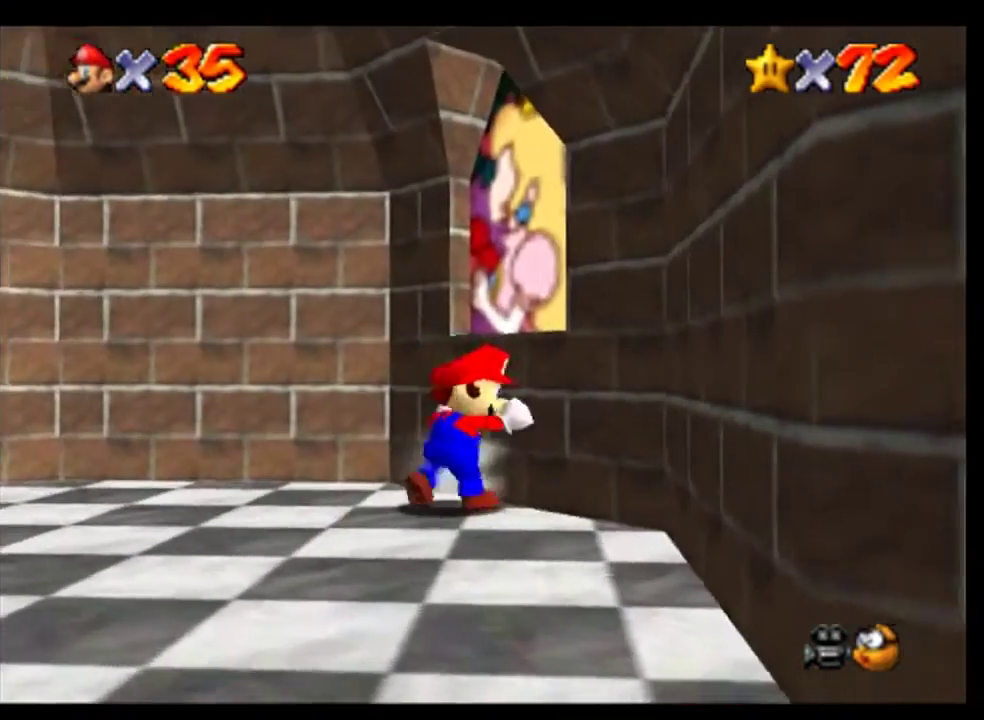
{"buttons": [], "left_stick": "up-right", "events": [[133, "A", "down"], [200, "left_stick", "up-right"], [267, "A", "up"]]}